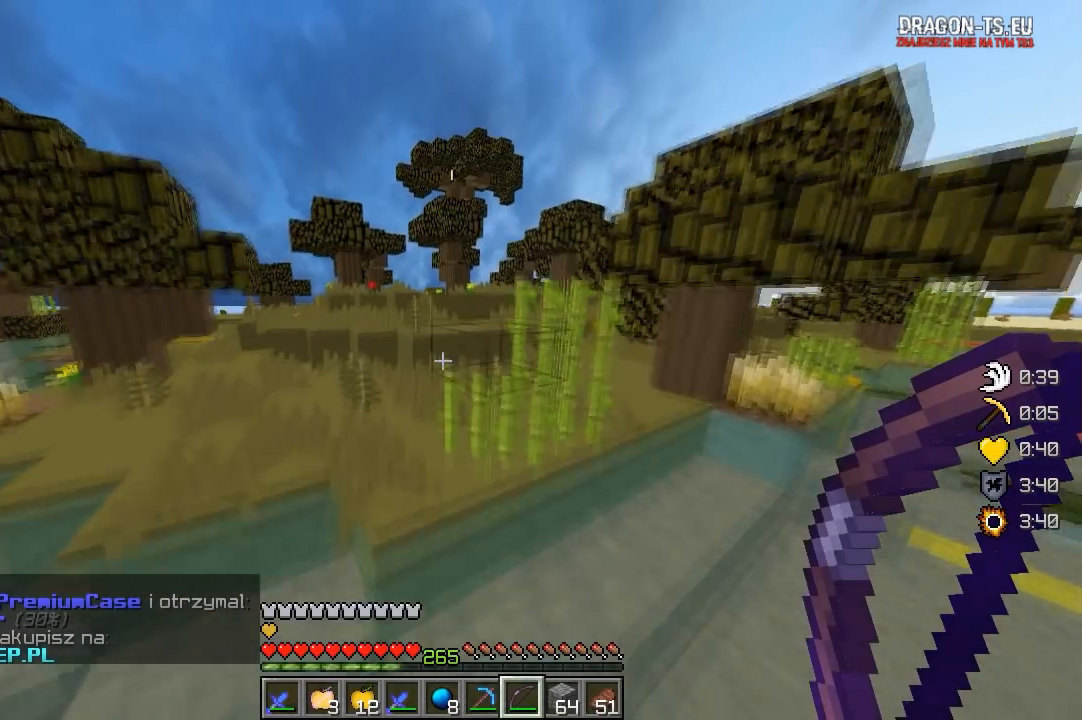
Gameplay with keyboard and mouse; each line is a JSON object with the keys and mouse buttons held at the frame after it. "events" lists presses ("down") and releases ("up") of "a", "d", "s", "w", "mouse_left" and "mouse_right" between this image and that frame as [ms after this image, input, new state], when the widget could be followed in between. "mouse_left", "mouse_right" = the "left", "right" buttons of the "mouse" list. No other keys are recorded. Fast repeated clicks can show as one long hold. Mouse movement is not recorded.
{"keys": [], "mouse": [], "events": [[267, "w", "up"]]}
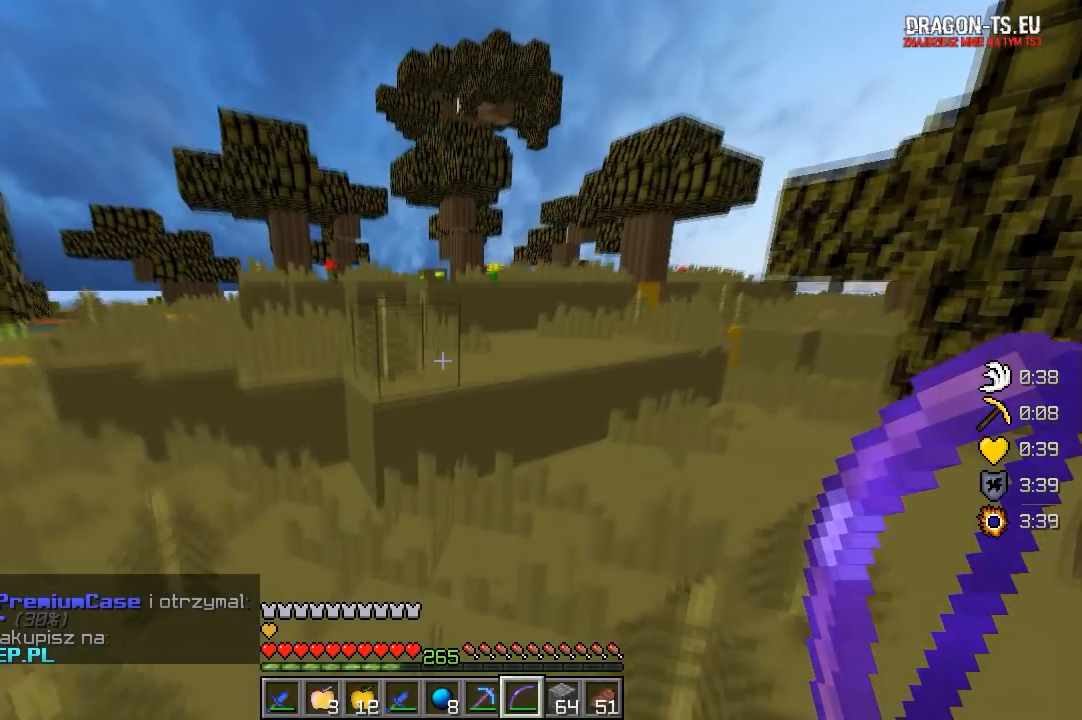
{"keys": [], "mouse": [], "events": []}
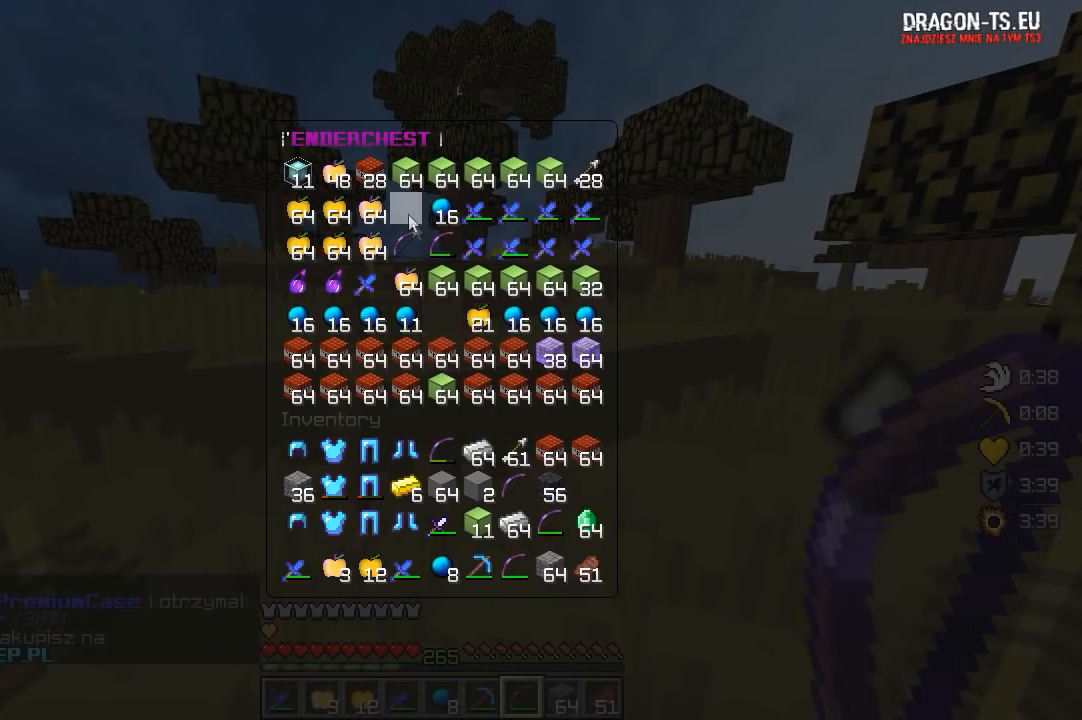
{"keys": [], "mouse": [], "events": []}
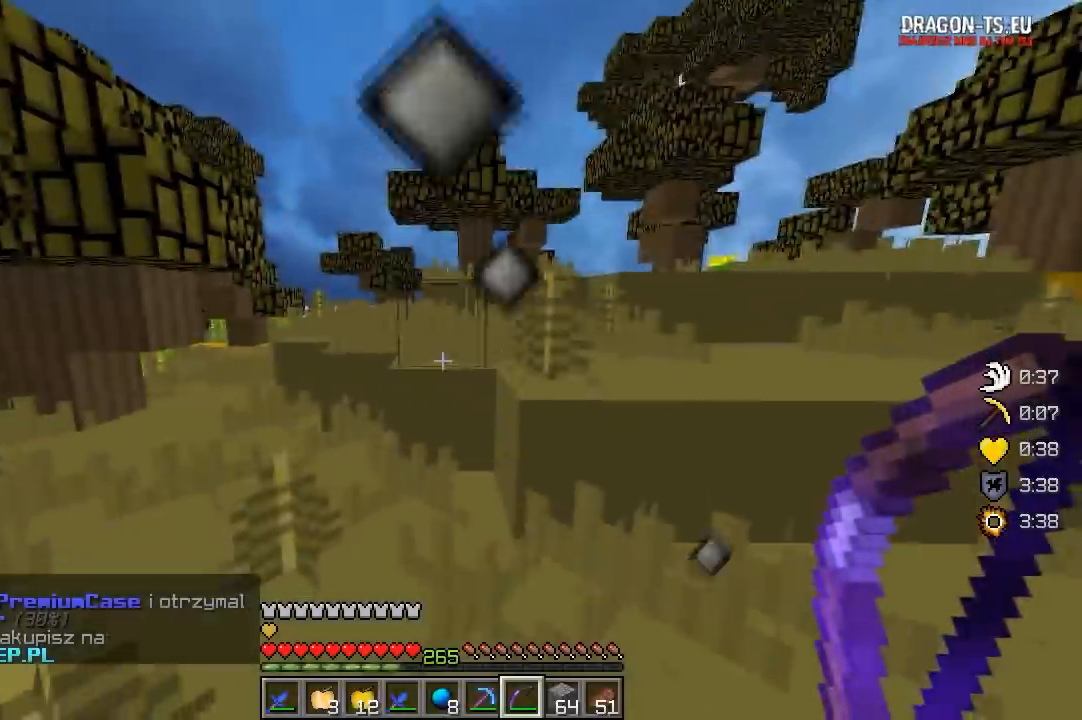
{"keys": ["w"], "mouse": [], "events": [[100, "w", "down"]]}
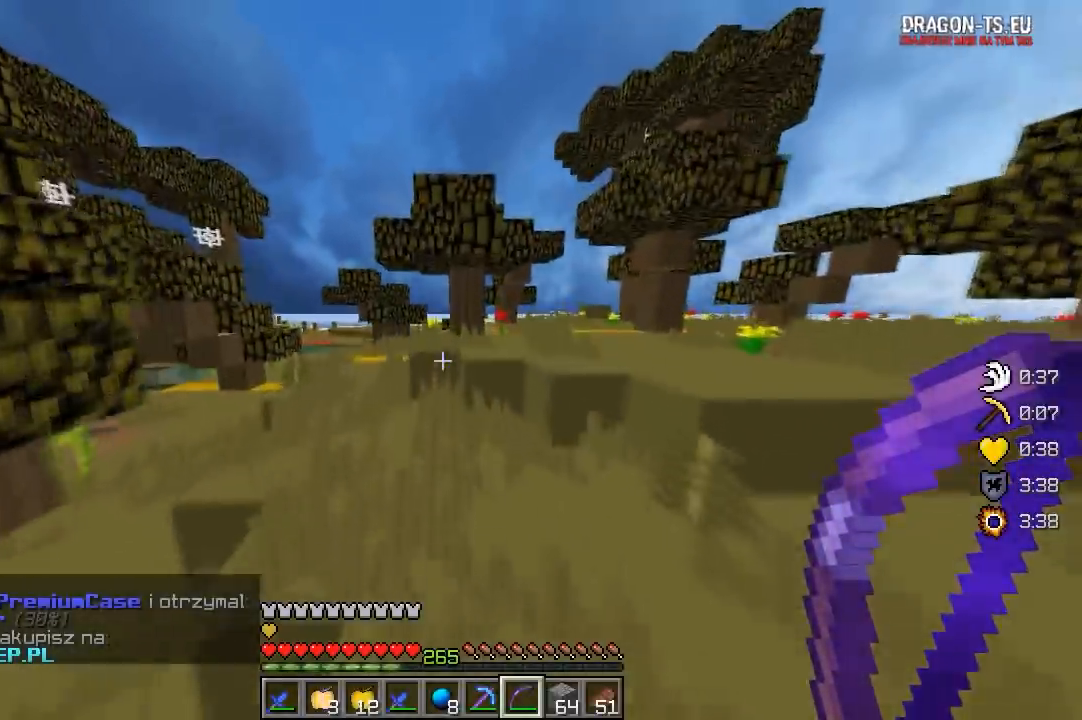
{"keys": ["w"], "mouse": [], "events": []}
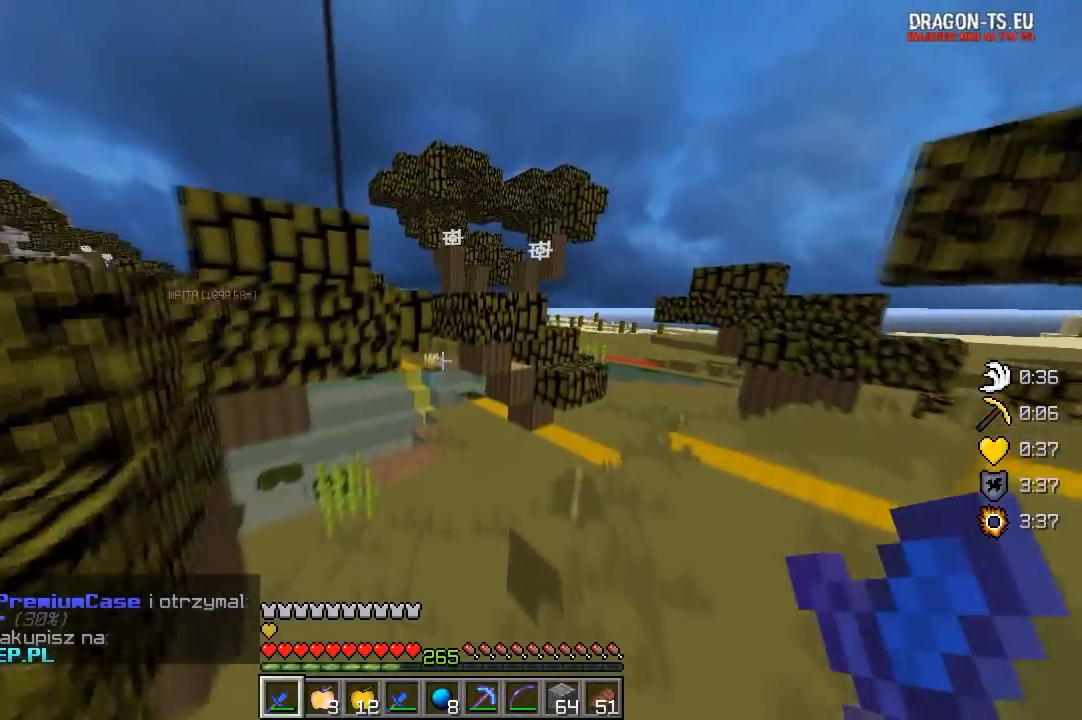
{"keys": ["d", "w"], "mouse": [], "events": [[150, "d", "down"], [367, "d", "up"], [450, "d", "down"]]}
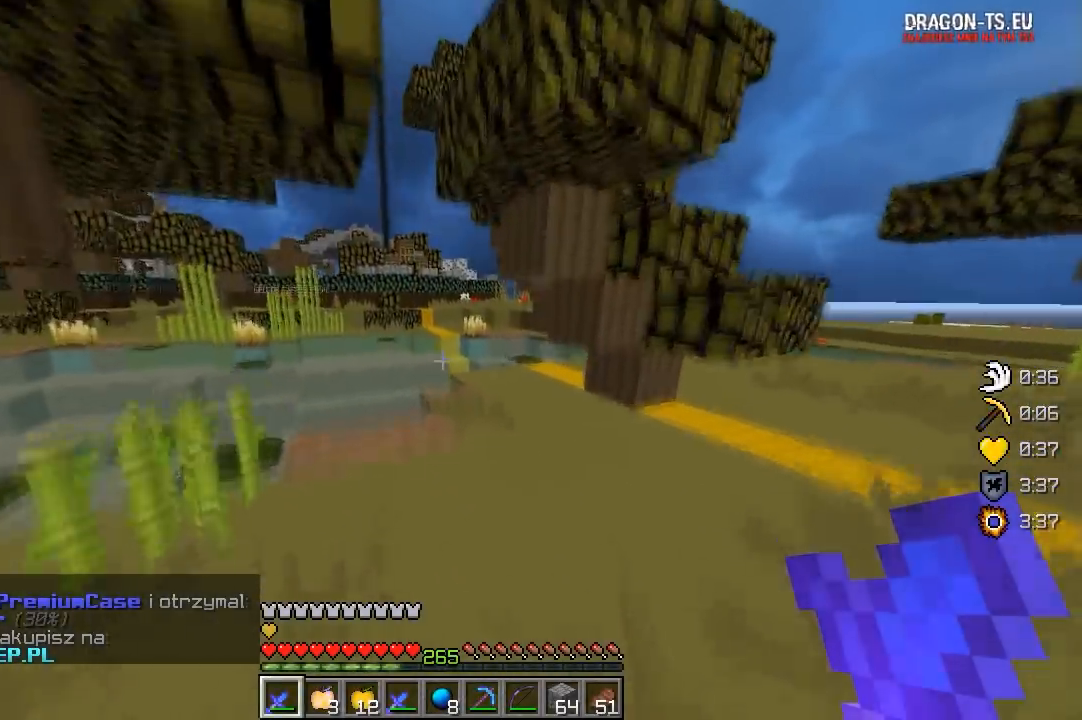
{"keys": ["a", "w"], "mouse": [], "events": [[233, "d", "up"], [250, "a", "down"]]}
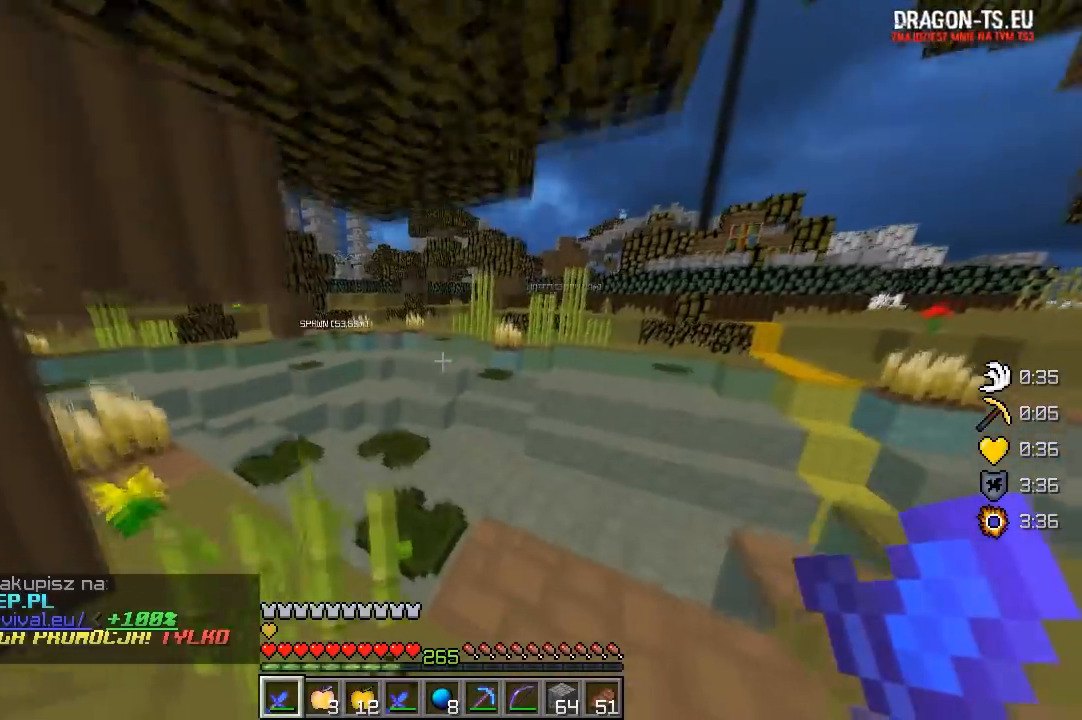
{"keys": ["w"], "mouse": [], "events": [[167, "a", "up"]]}
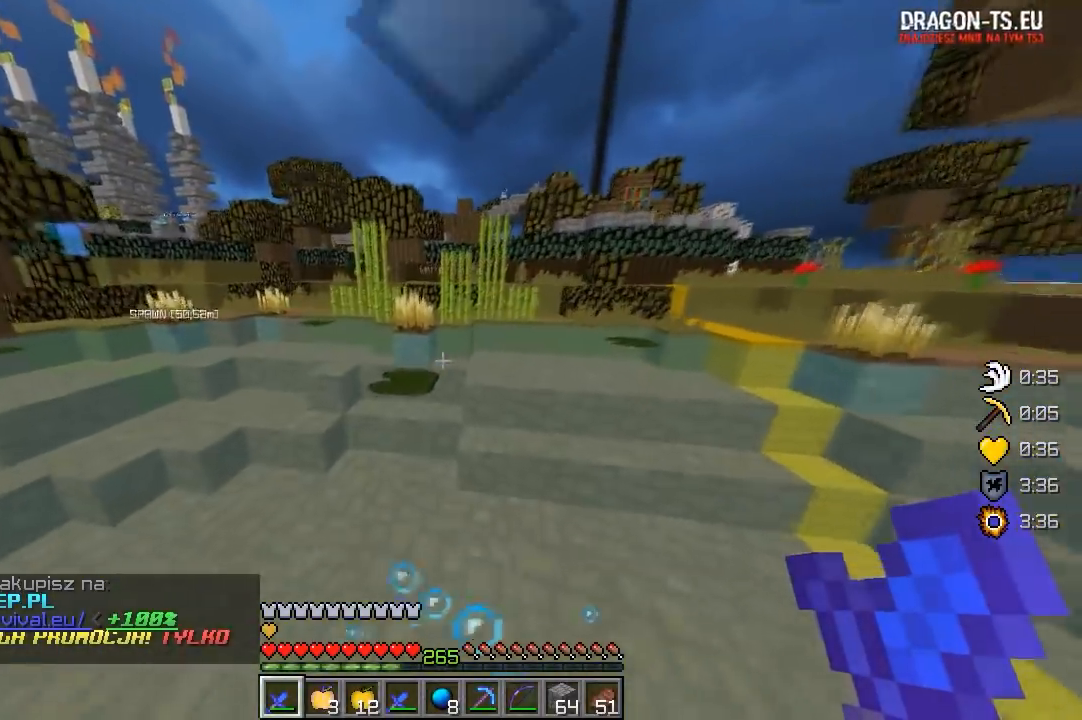
{"keys": ["a", "w"], "mouse": [], "events": [[317, "a", "down"]]}
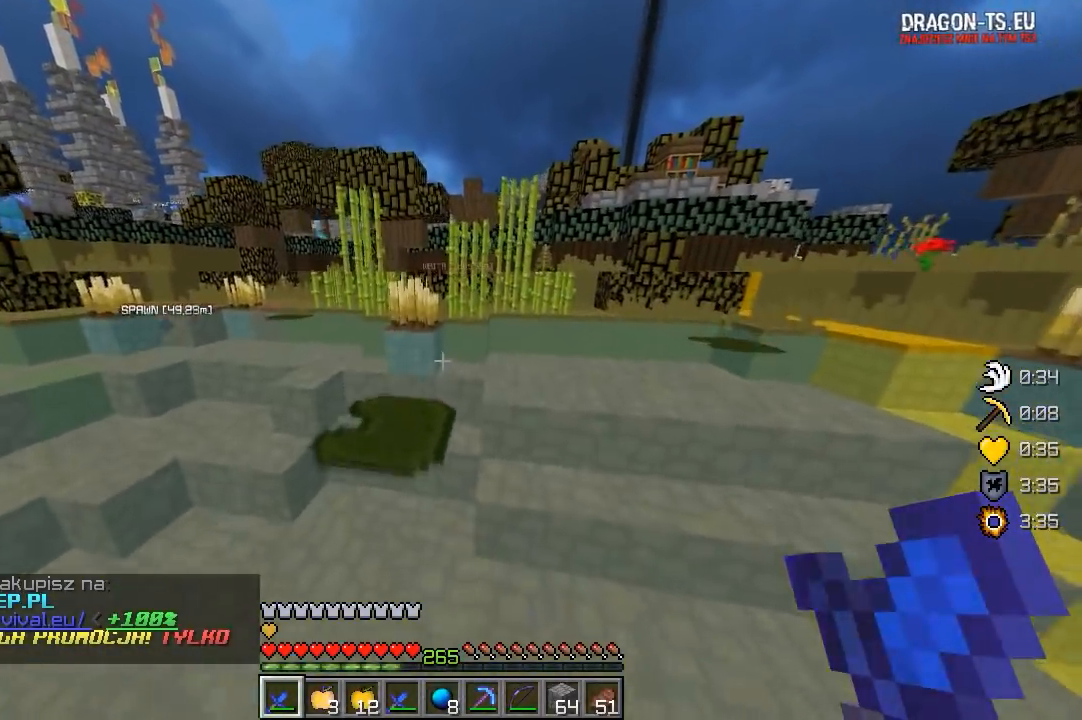
{"keys": ["w"], "mouse": [], "events": [[17, "a", "up"]]}
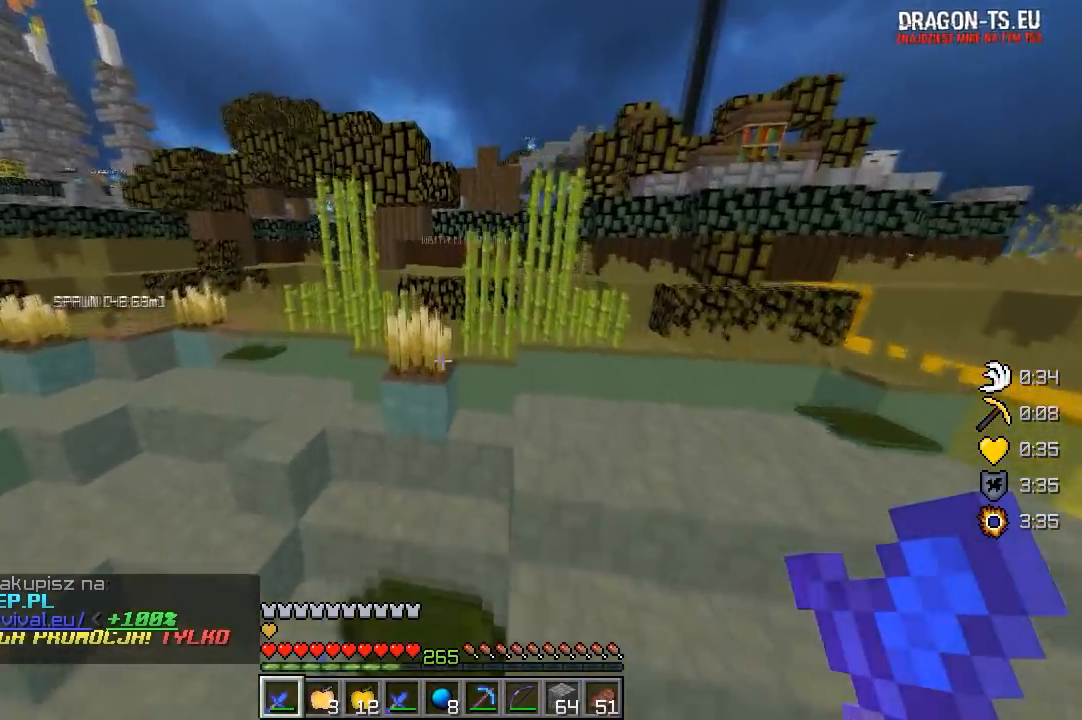
{"keys": ["w"], "mouse": [], "events": []}
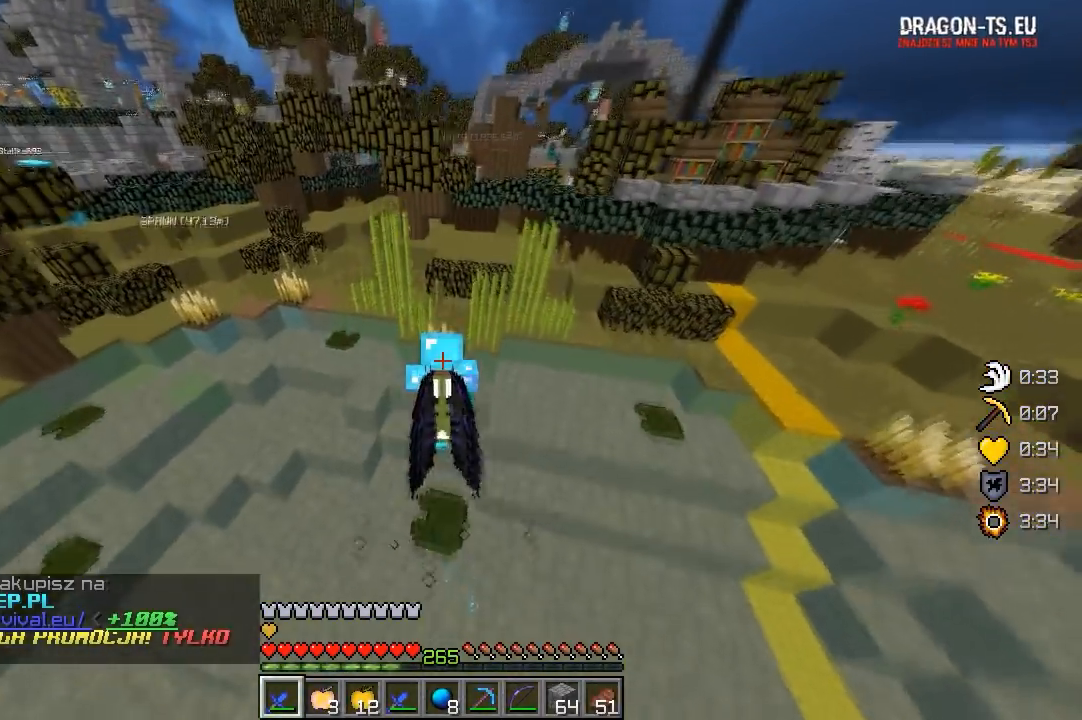
{"keys": ["w"], "mouse": [], "events": []}
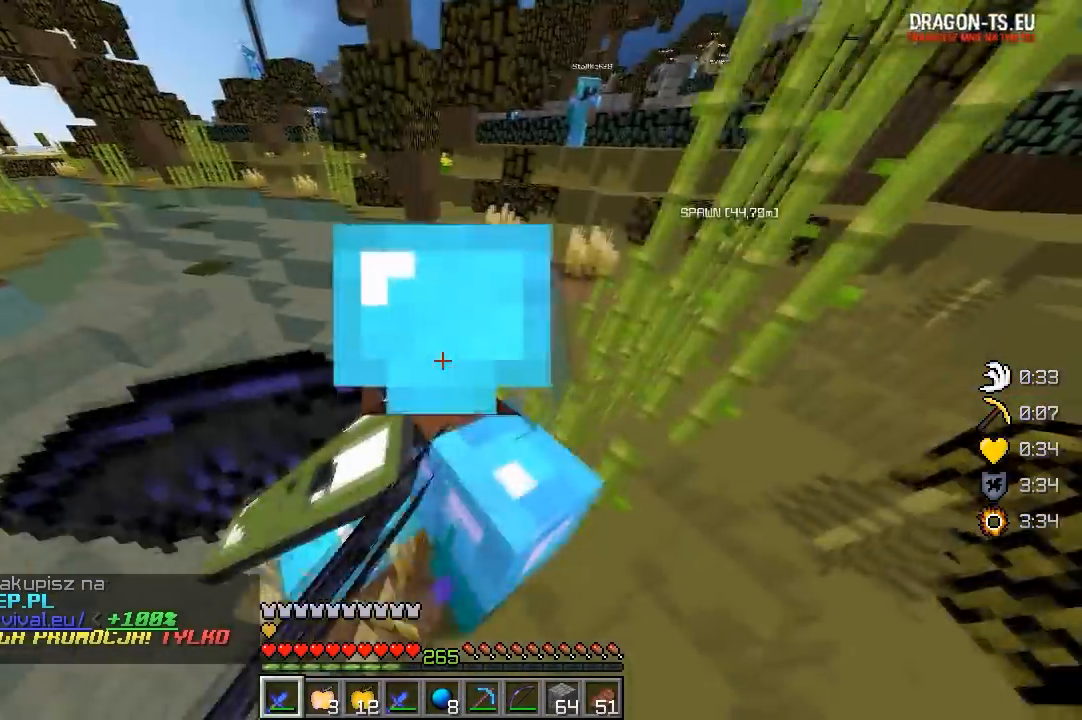
{"keys": ["d", "w"], "mouse": [], "events": [[217, "d", "down"]]}
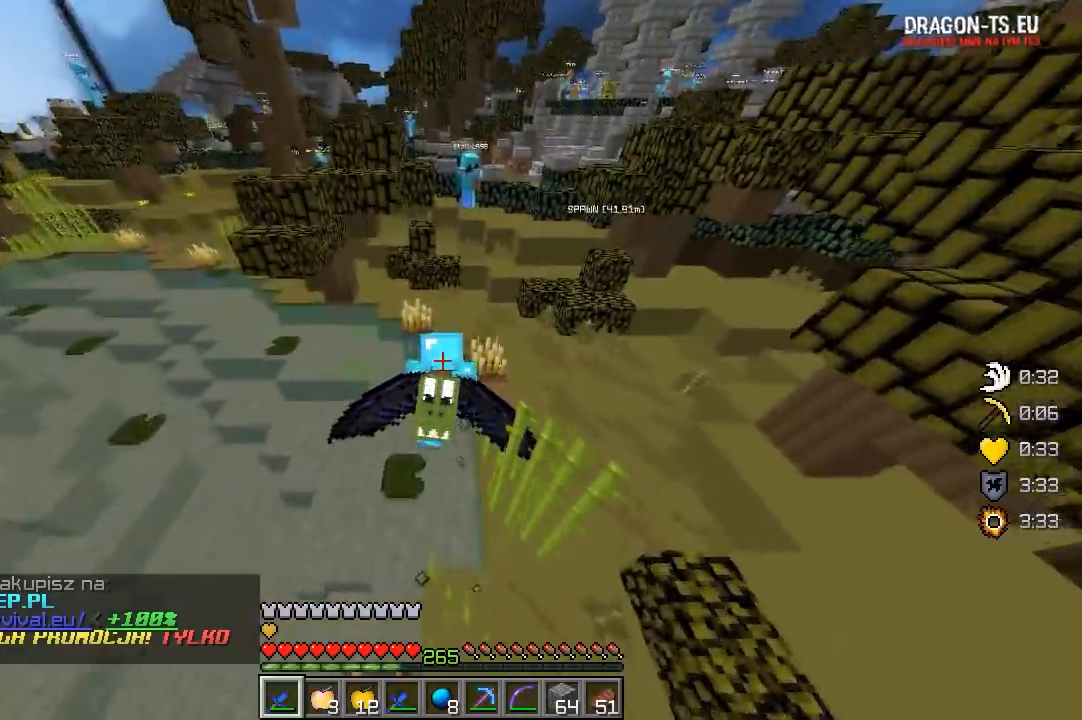
{"keys": ["w"], "mouse": [], "events": [[450, "d", "up"]]}
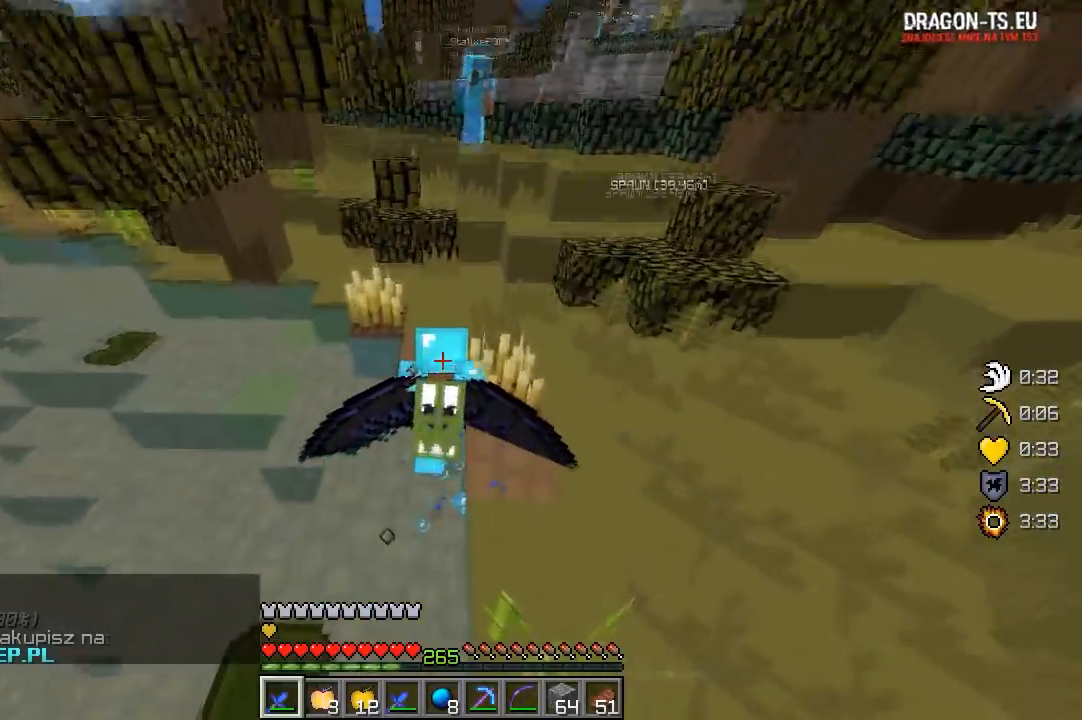
{"keys": ["d", "w"], "mouse": [], "events": [[117, "d", "down"]]}
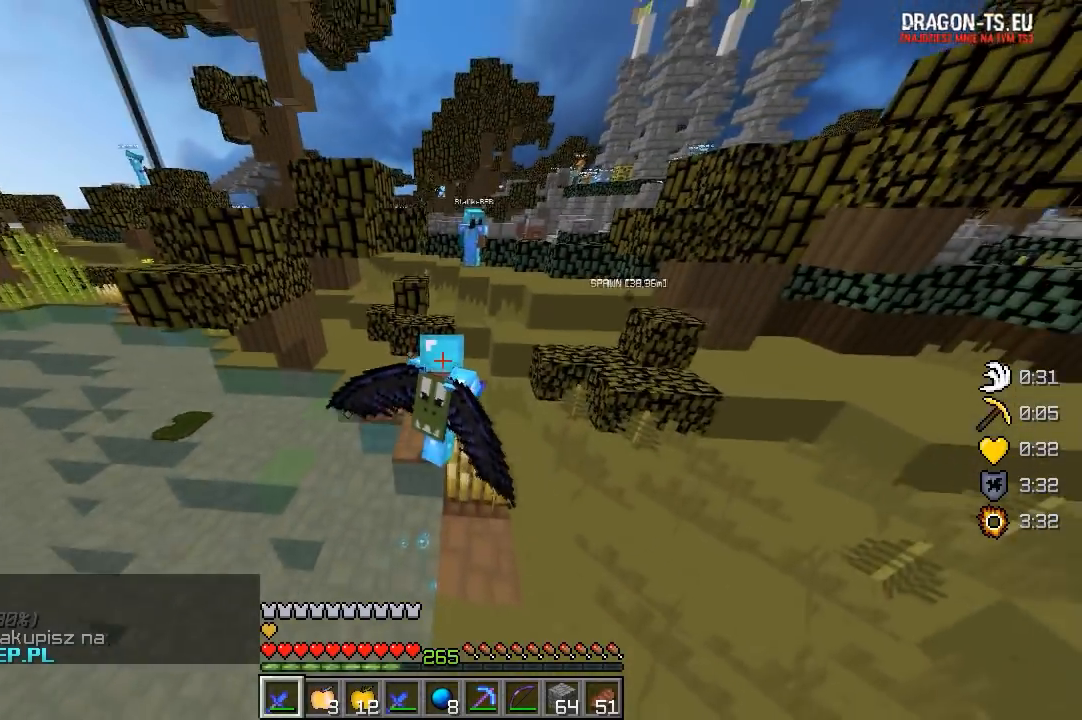
{"keys": ["w"], "mouse": [], "events": [[283, "d", "up"]]}
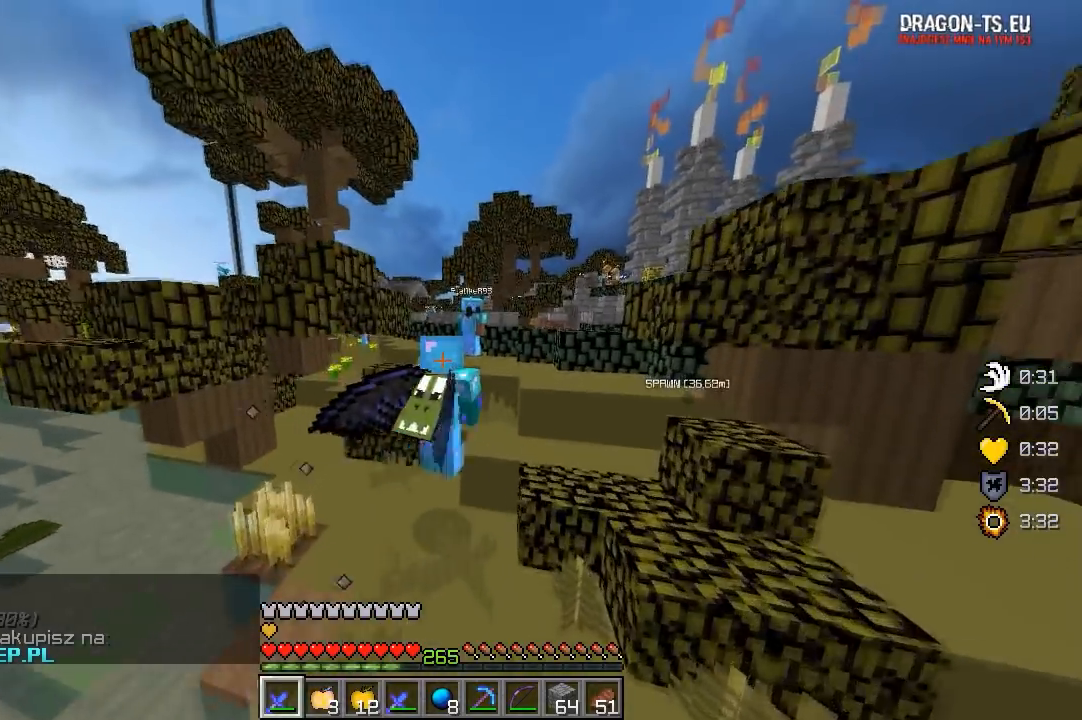
{"keys": ["w"], "mouse": [], "events": []}
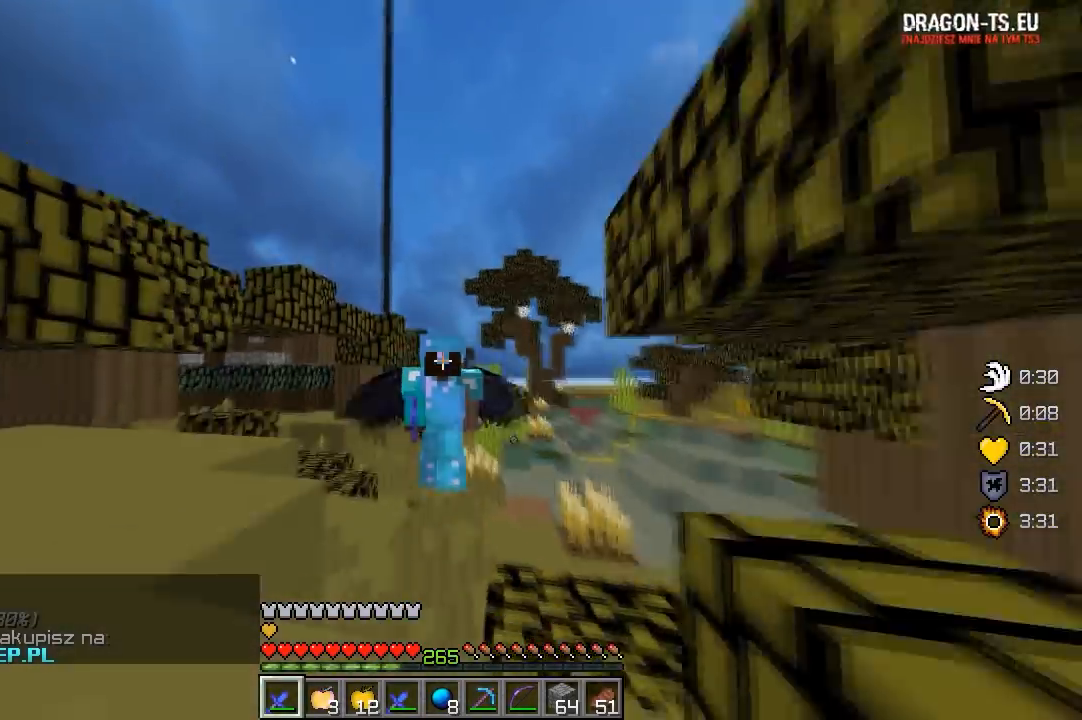
{"keys": ["w"], "mouse": [], "events": []}
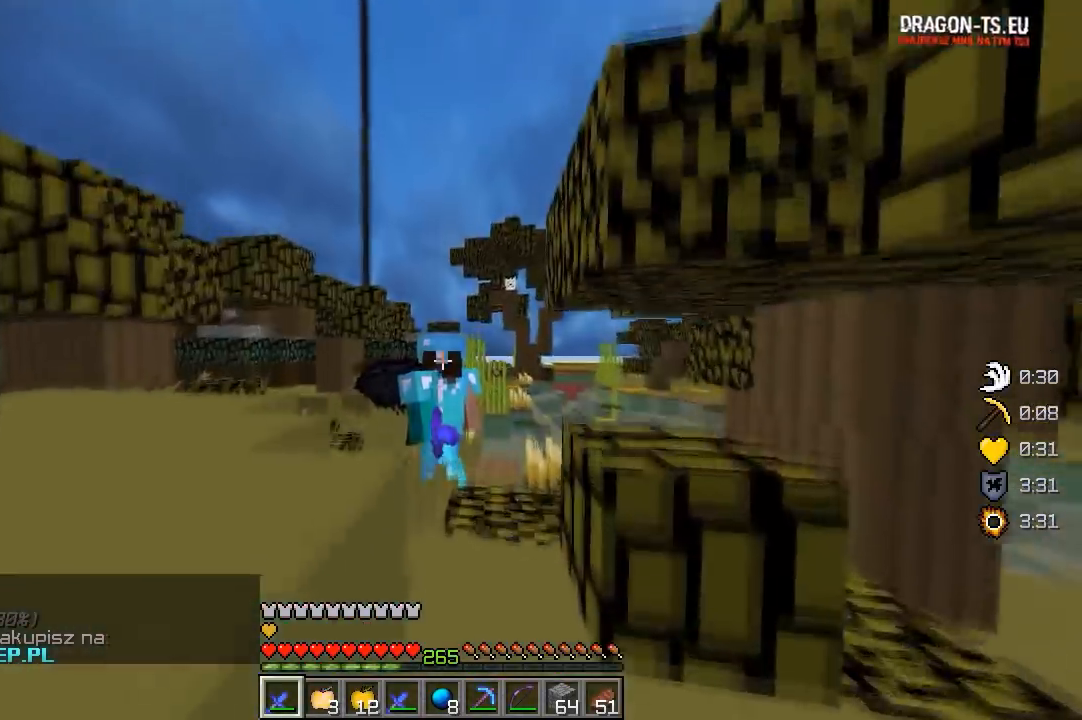
{"keys": [], "mouse": ["right"], "events": [[133, "mouse_right", "down"], [400, "w", "up"]]}
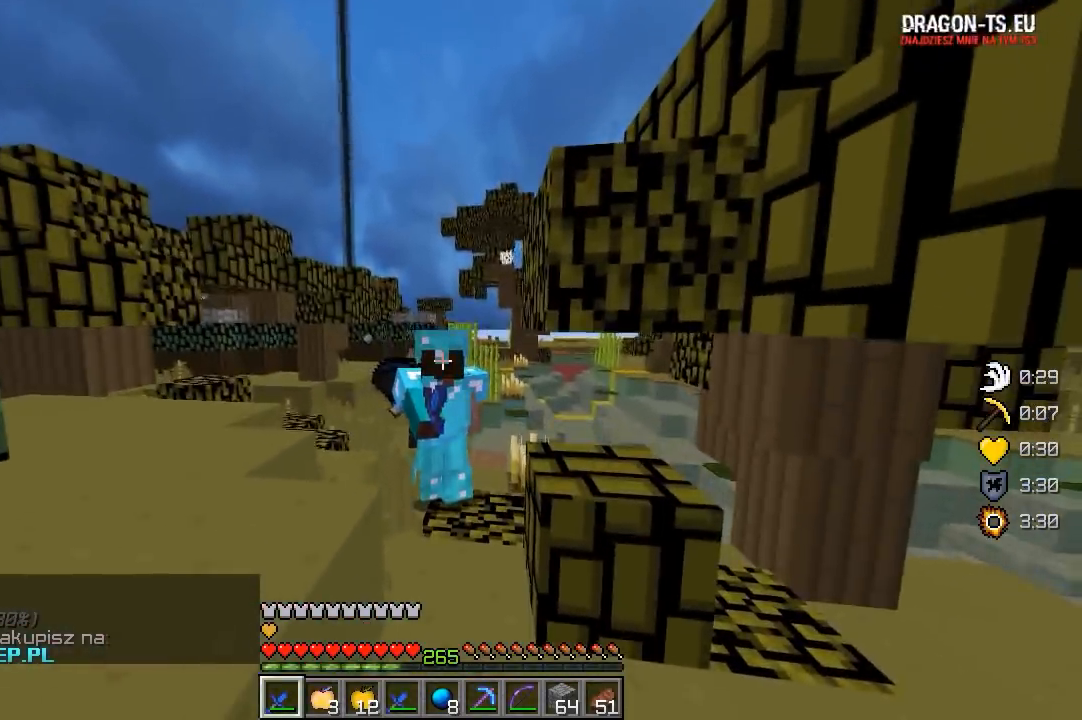
{"keys": [], "mouse": ["right"], "events": []}
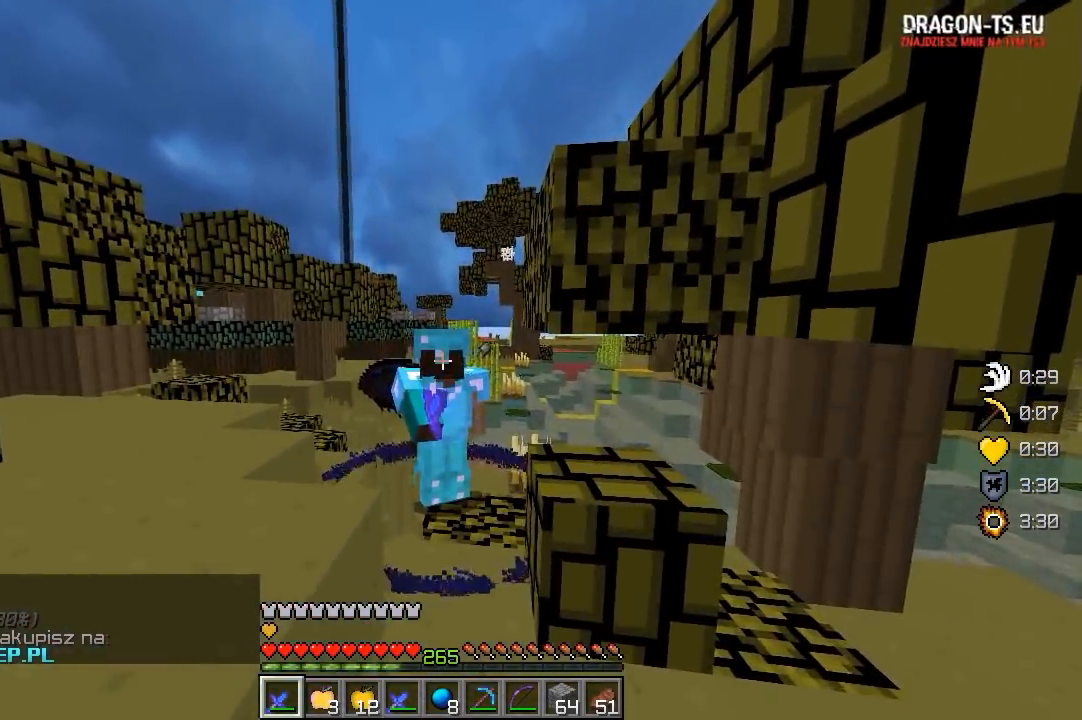
{"keys": [], "mouse": ["right"], "events": []}
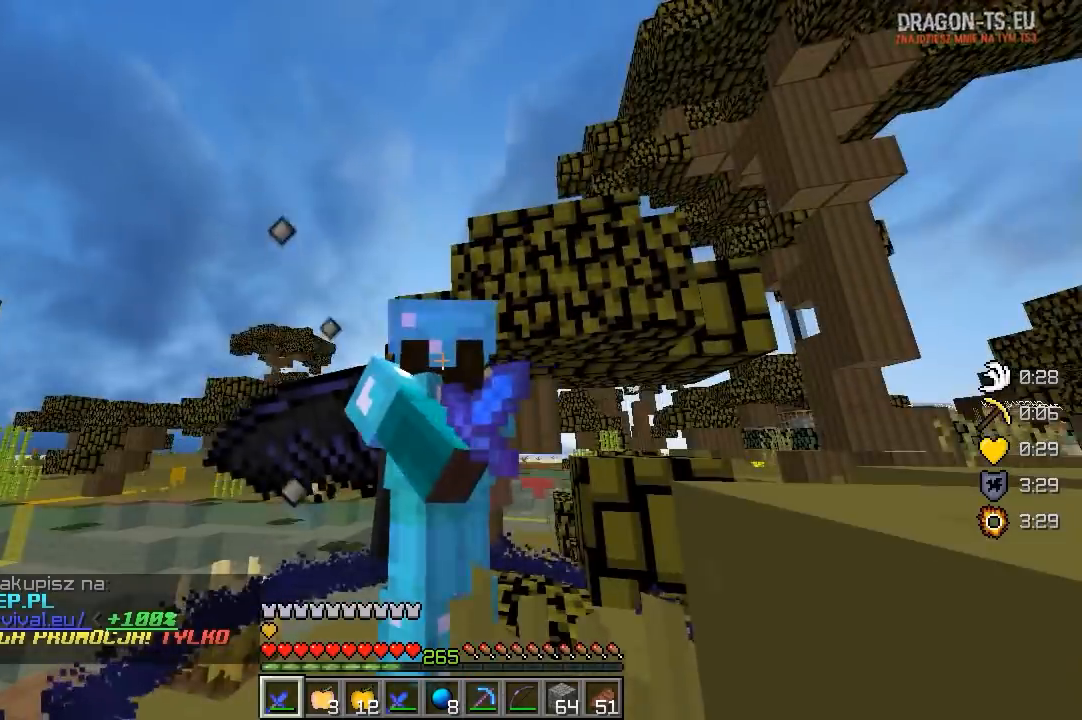
{"keys": [], "mouse": ["right"], "events": []}